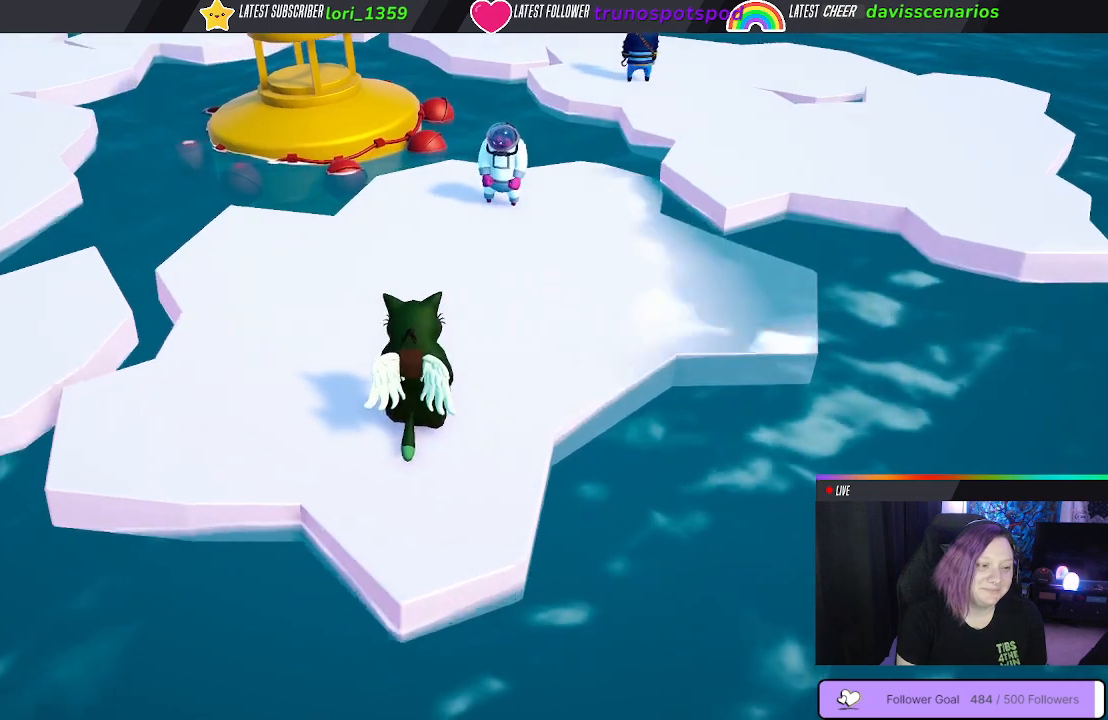
Gameplay with a controller (Xbox layout); each line is a JSON object with the inputs held at the frame after it. "events" lists button and stick changes between this image and that frame as [ms after this image, input, new state], when the widget could be followed in between.
{"buttons": [], "left_stick": "center", "right_stick": "left", "events": [[433, "right_stick", "left"]]}
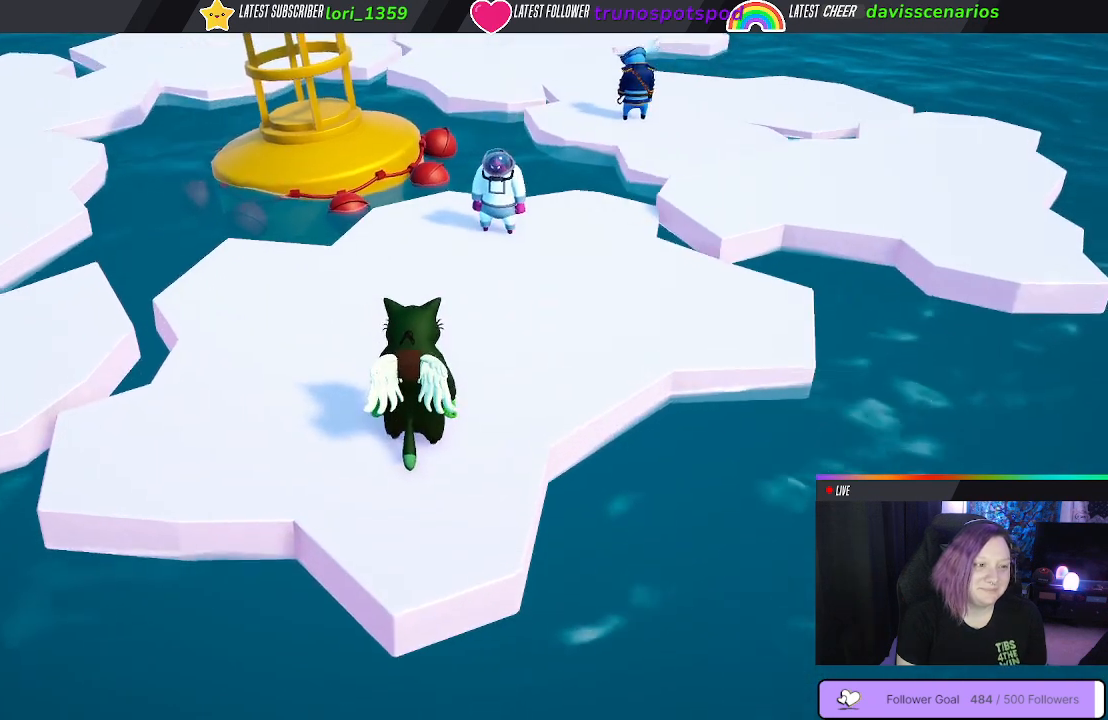
{"buttons": [], "left_stick": "up-left", "right_stick": "center", "events": [[67, "left_stick", "up-left"], [350, "right_stick", "center"]]}
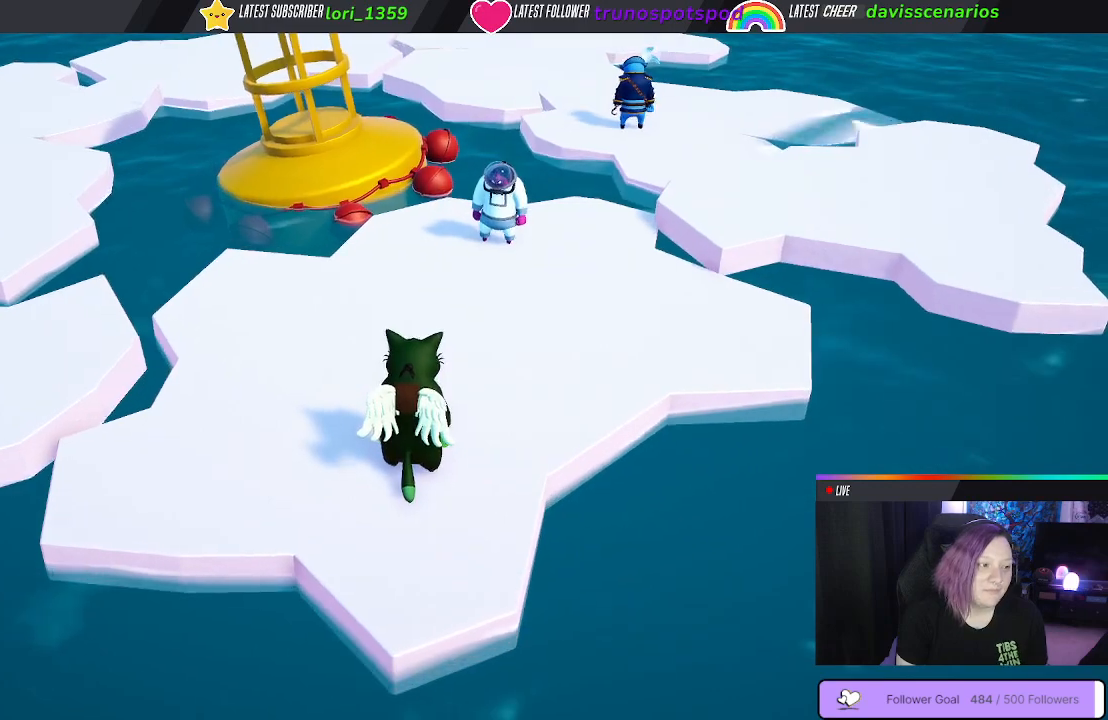
{"buttons": [], "left_stick": "up-left", "right_stick": "center", "events": []}
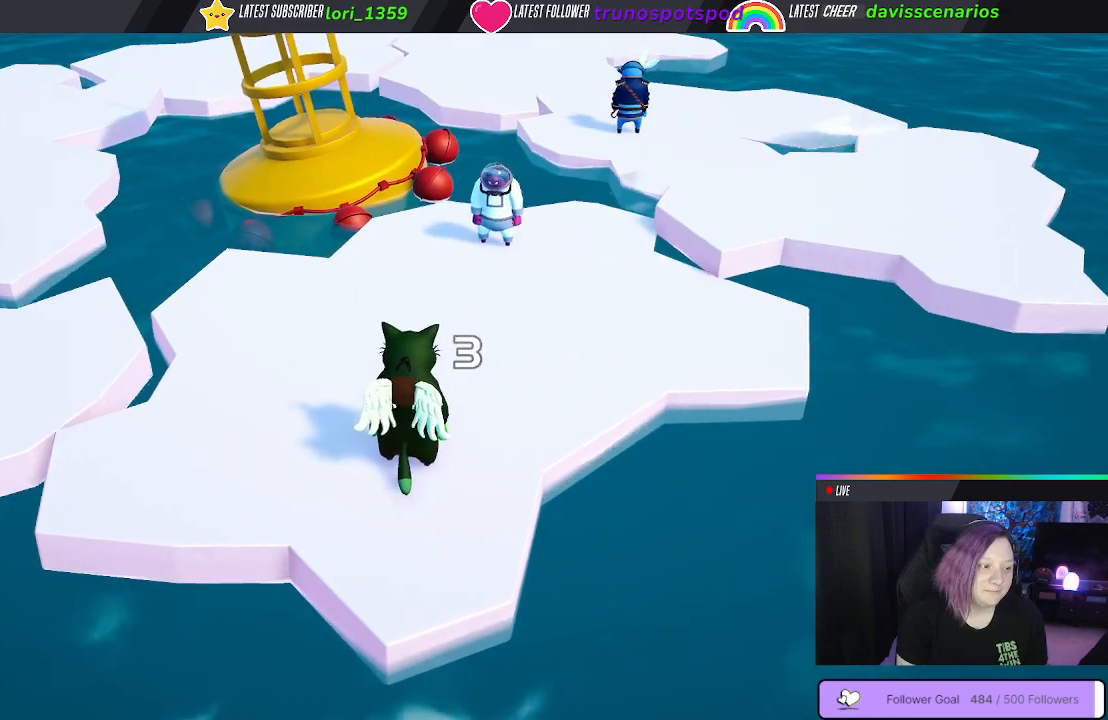
{"buttons": [], "left_stick": "up-left", "right_stick": "center", "events": []}
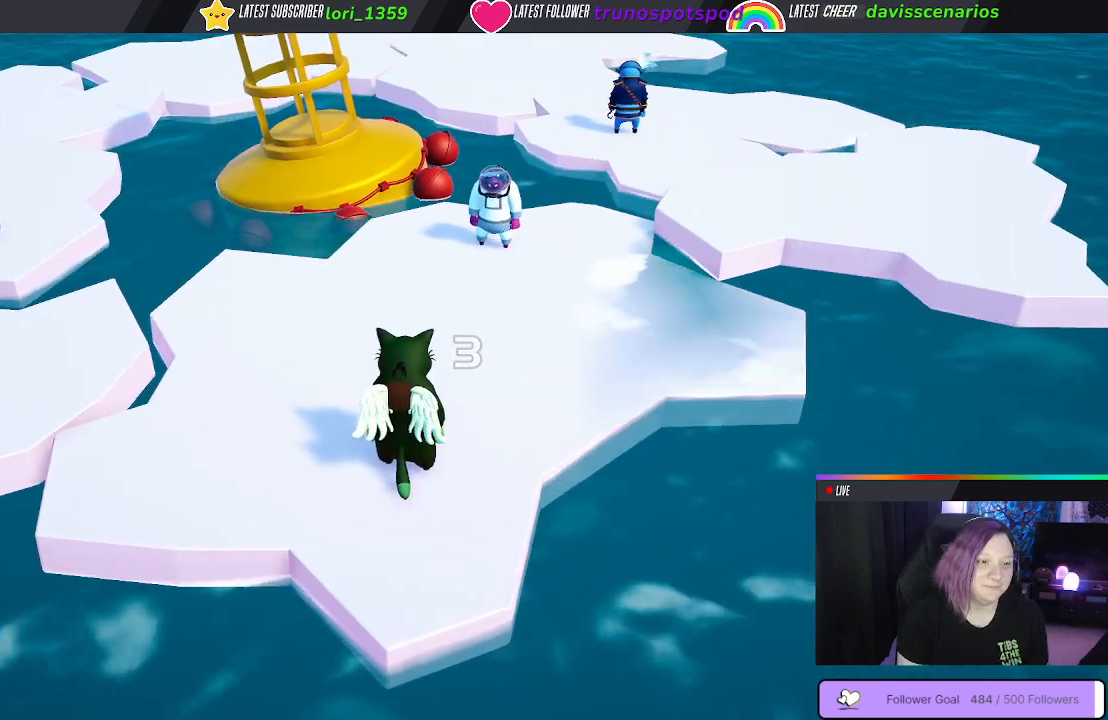
{"buttons": [], "left_stick": "left", "right_stick": "center", "events": [[200, "left_stick", "left"]]}
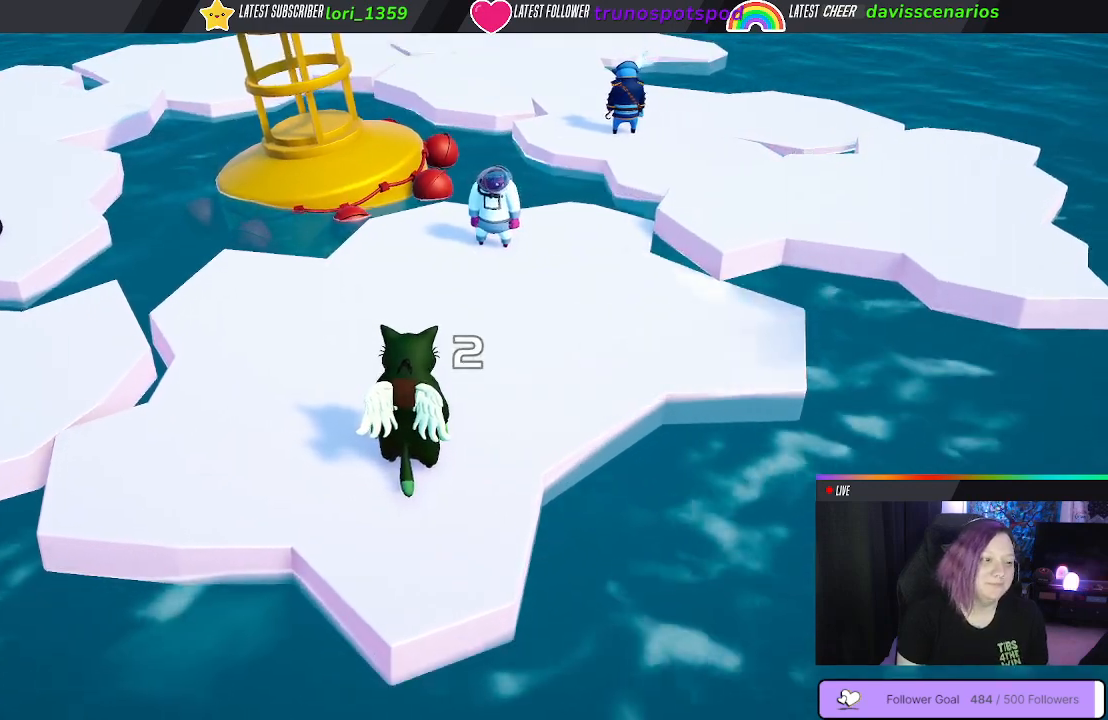
{"buttons": [], "left_stick": "left", "right_stick": "center", "events": []}
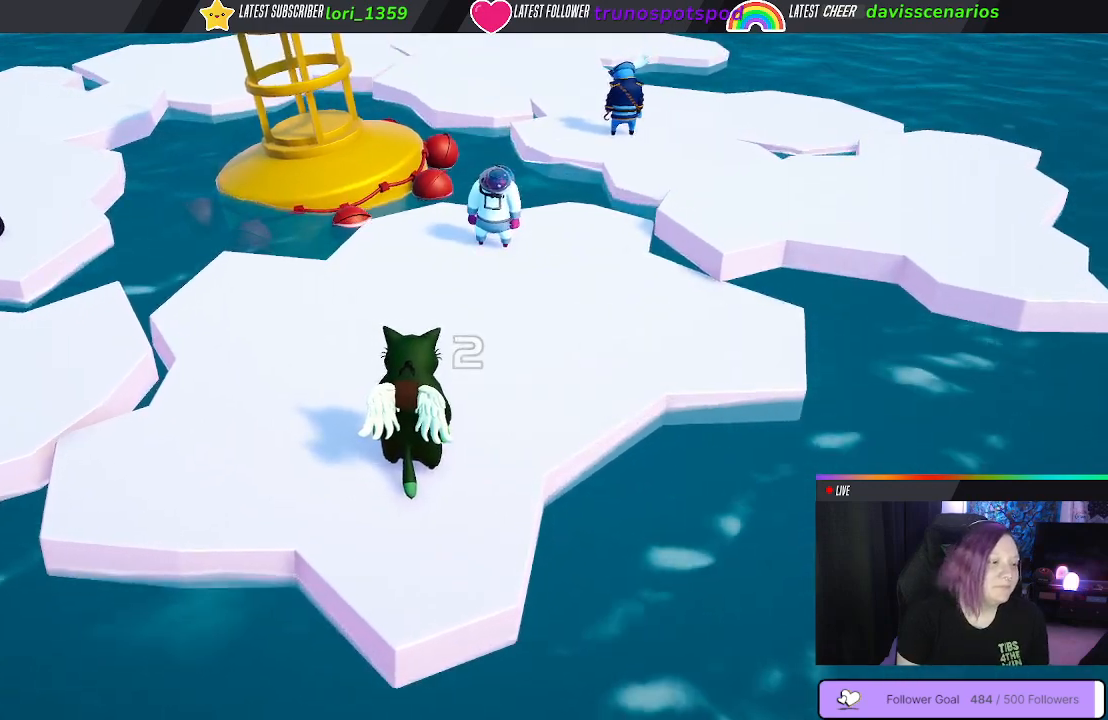
{"buttons": [], "left_stick": "left", "right_stick": "center", "events": []}
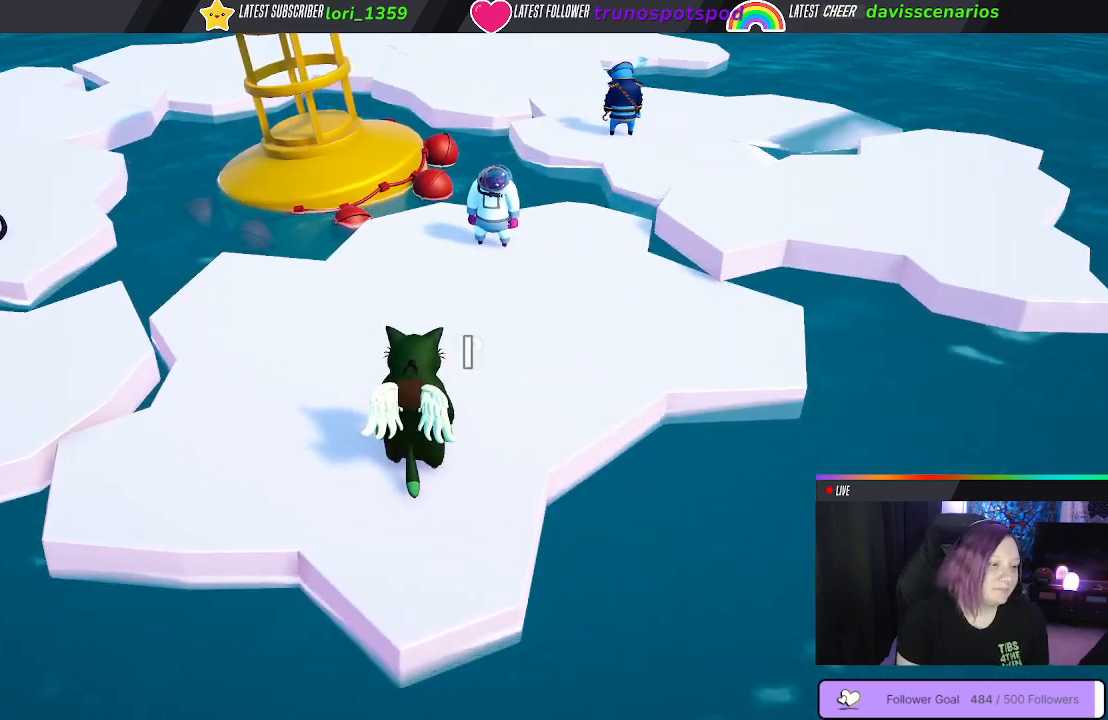
{"buttons": [], "left_stick": "left", "right_stick": "center", "events": []}
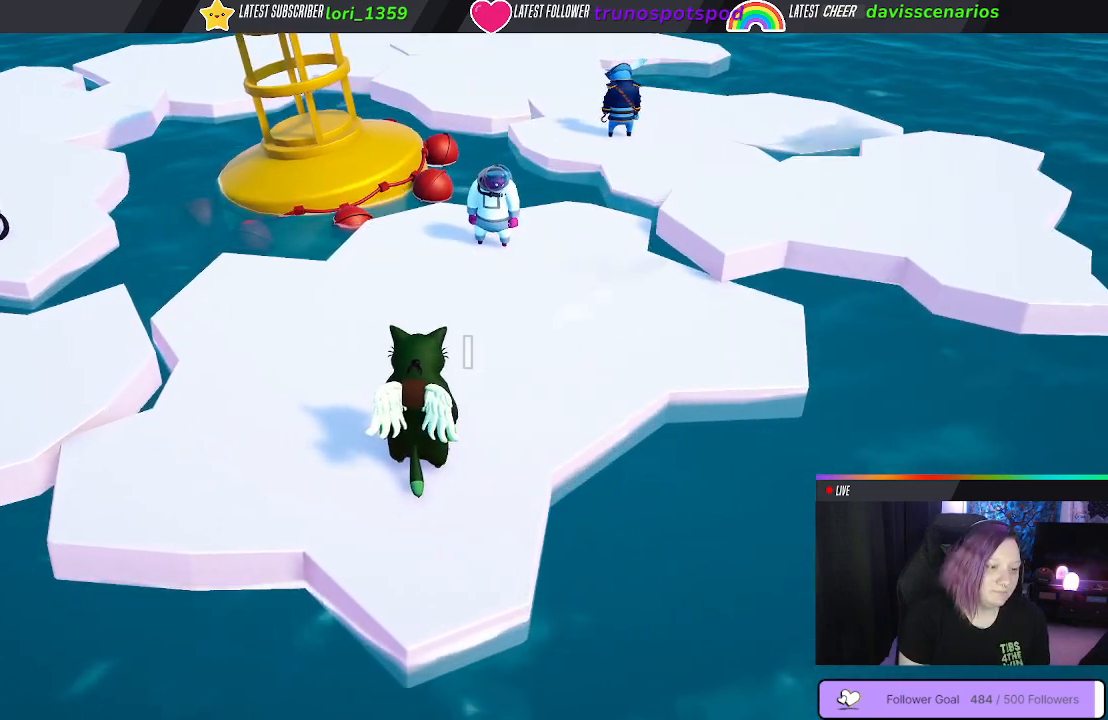
{"buttons": [], "left_stick": "left", "right_stick": "center", "events": []}
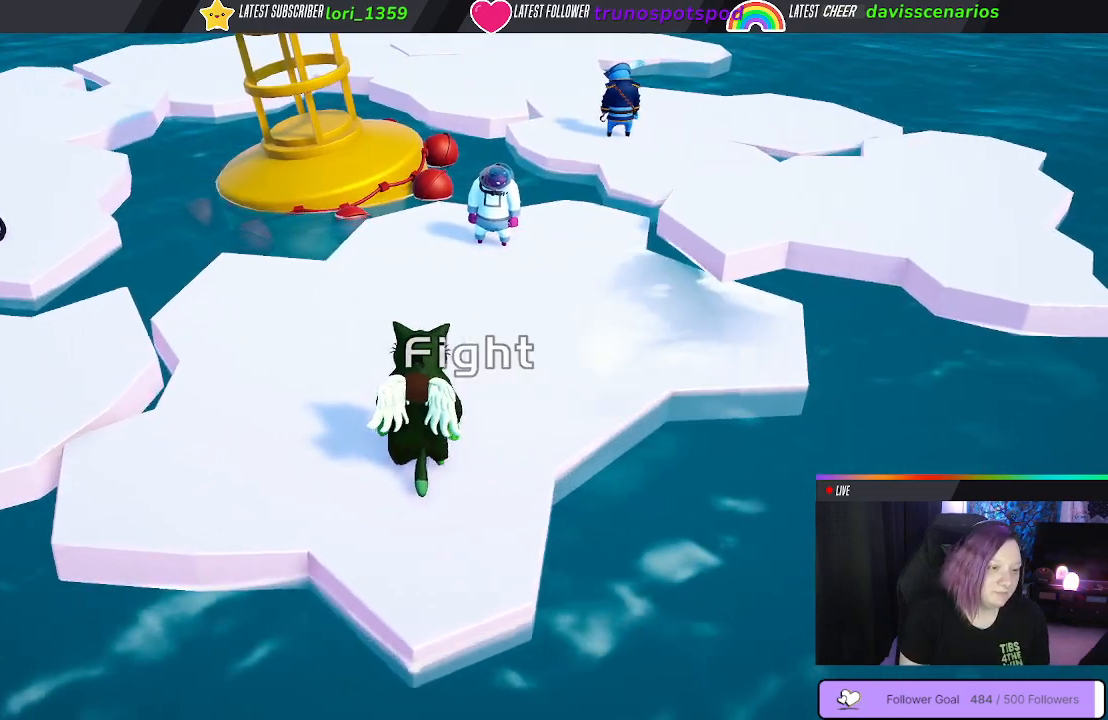
{"buttons": [], "left_stick": "left", "right_stick": "center", "events": []}
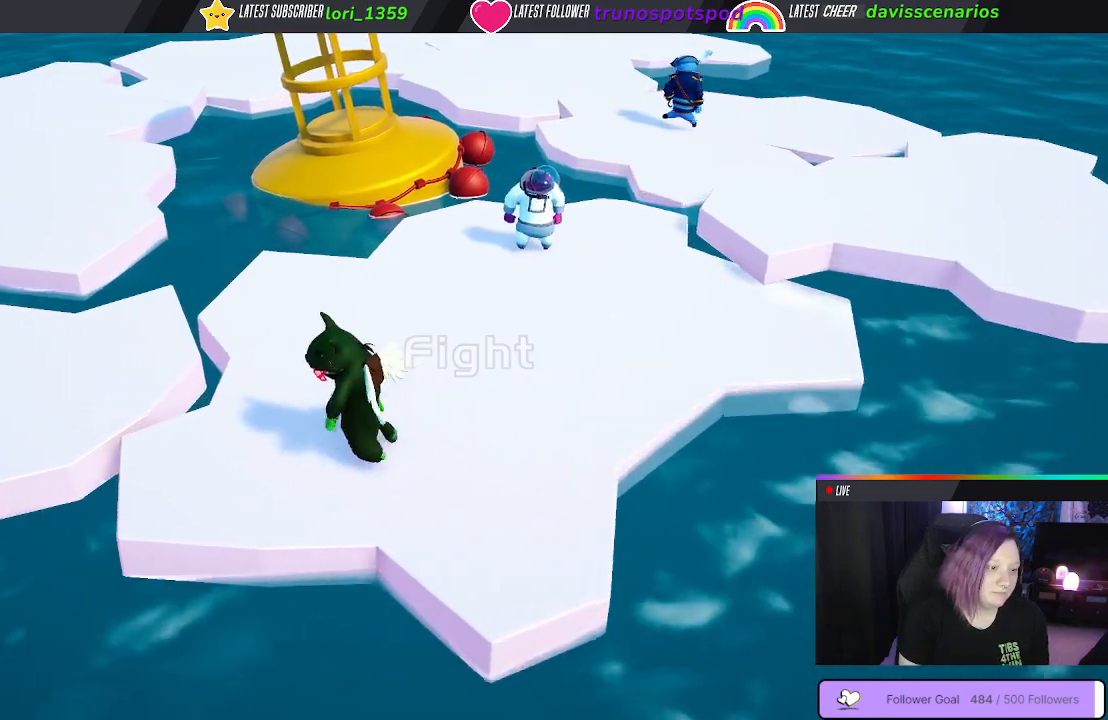
{"buttons": [], "left_stick": "left", "right_stick": "center", "events": []}
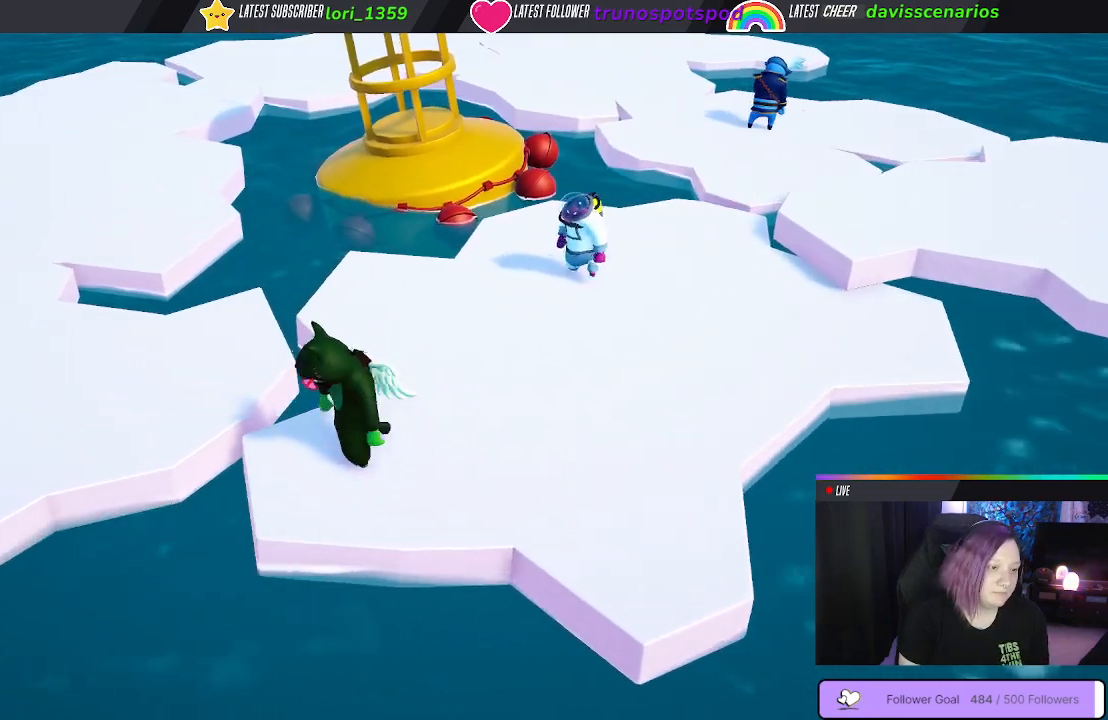
{"buttons": [], "left_stick": "left", "right_stick": "center", "events": [[83, "A", "down"], [183, "A", "up"], [267, "A", "down"], [333, "A", "up"], [400, "A", "down"], [483, "A", "up"]]}
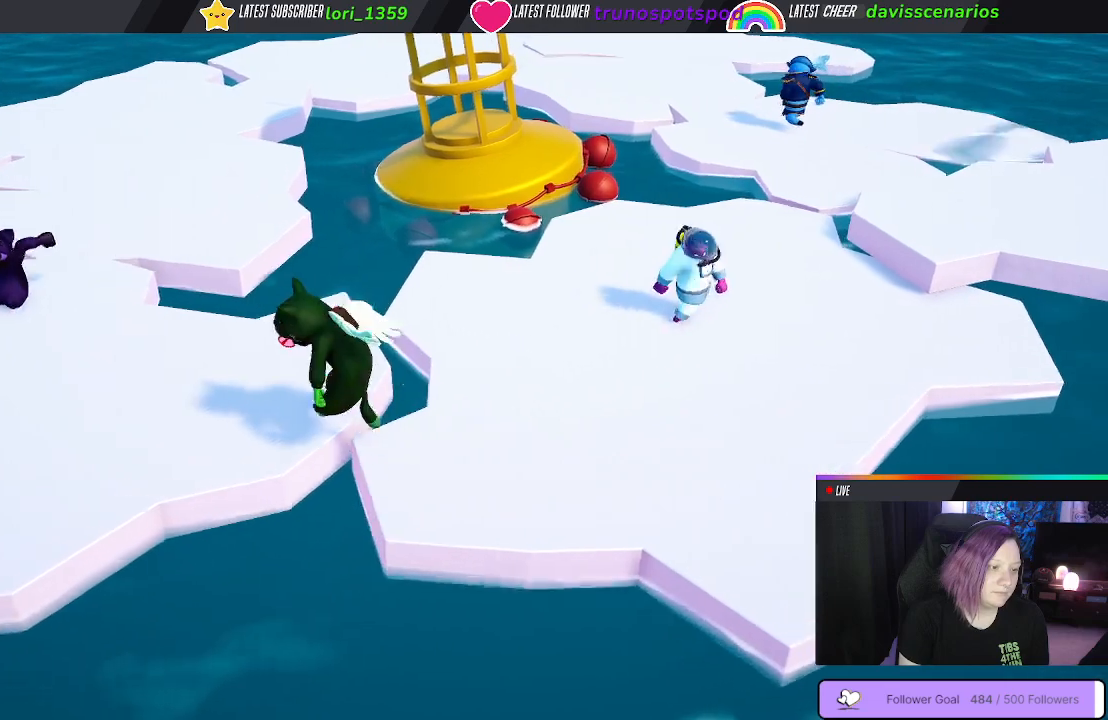
{"buttons": [], "left_stick": "left", "right_stick": "center", "events": []}
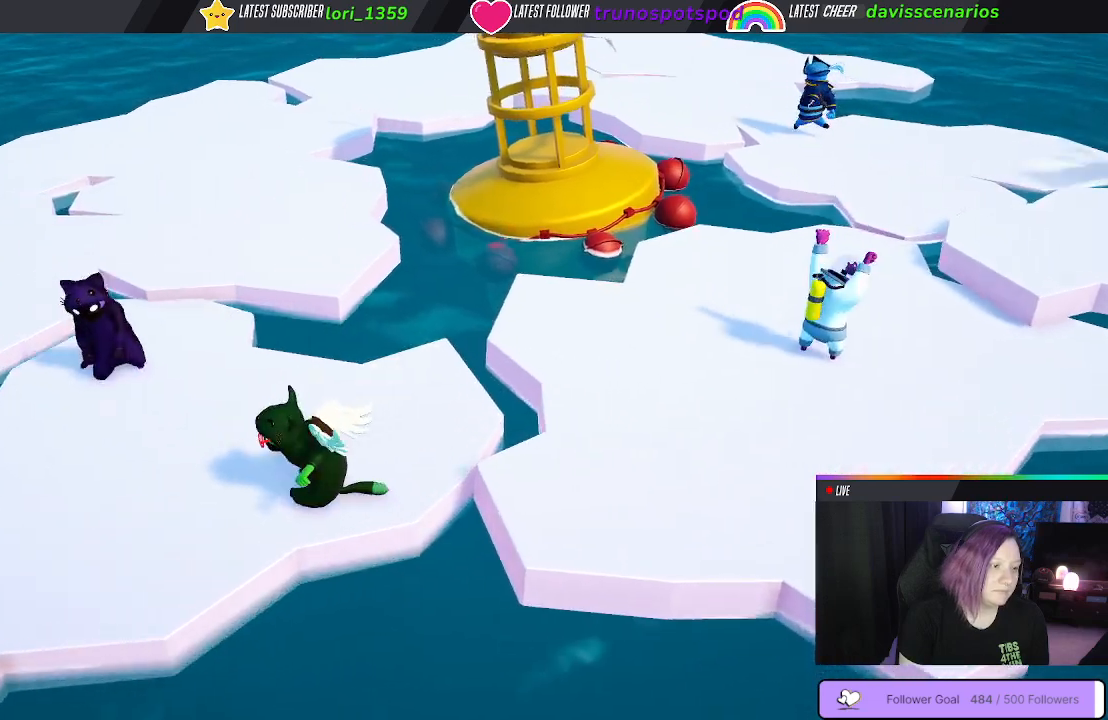
{"buttons": [], "left_stick": "left", "right_stick": "center", "events": []}
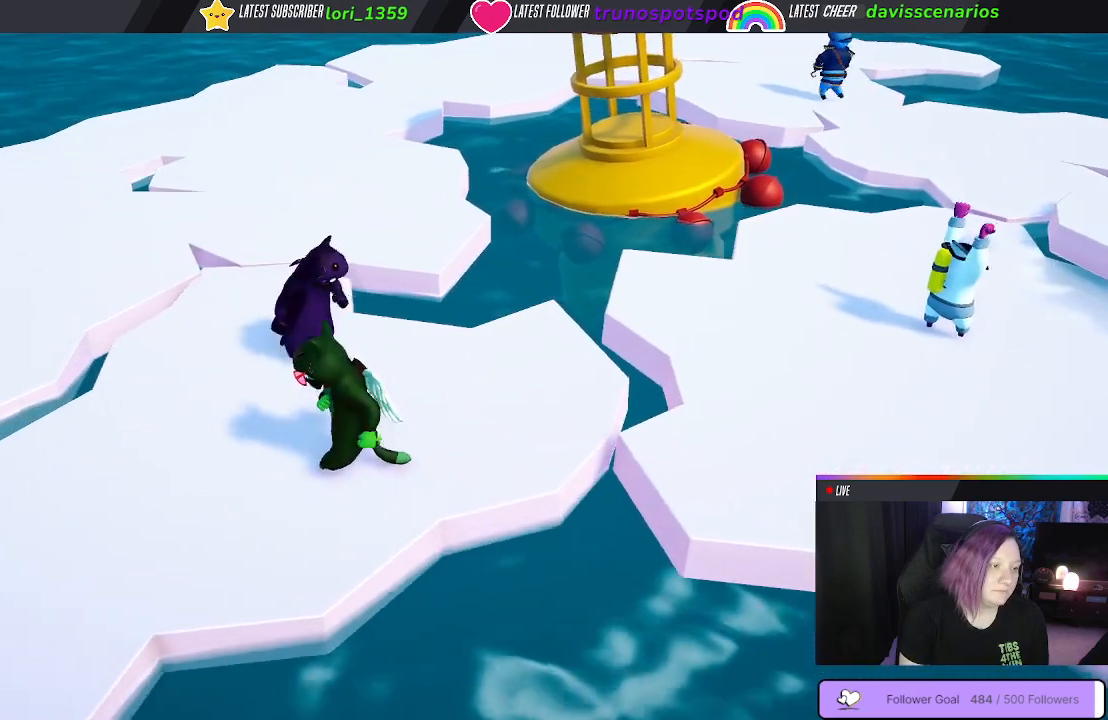
{"buttons": [], "left_stick": "up", "right_stick": "center", "events": [[167, "left_stick", "up-left"], [333, "left_stick", "up"]]}
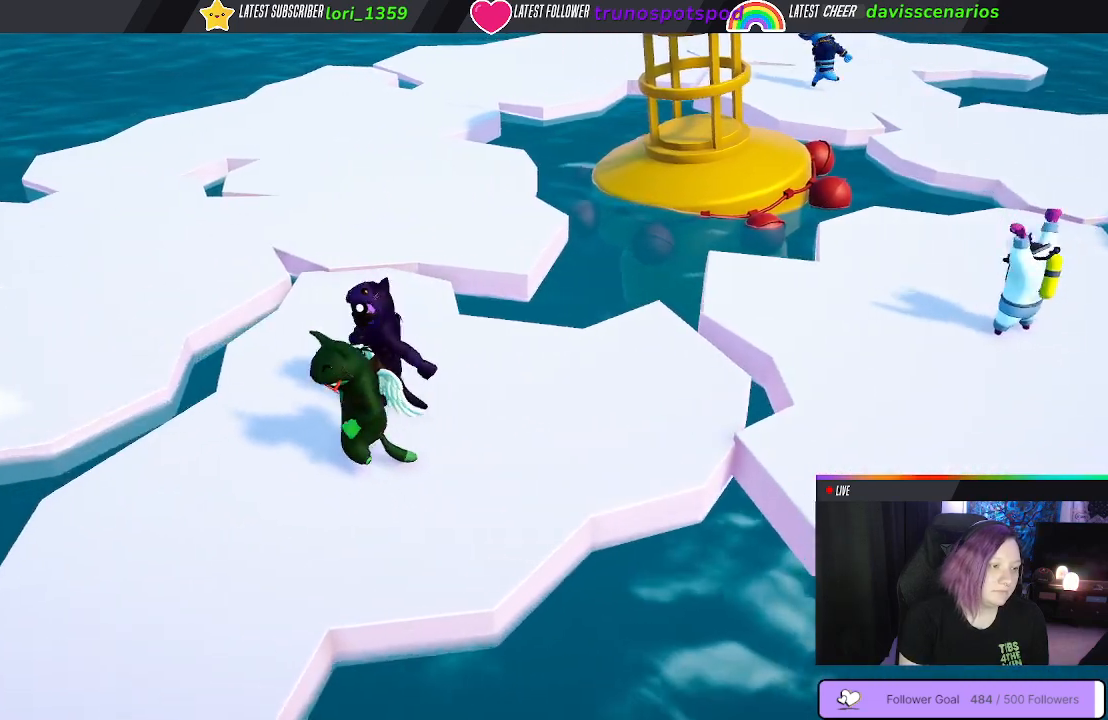
{"buttons": [], "left_stick": "up", "right_stick": "center", "events": []}
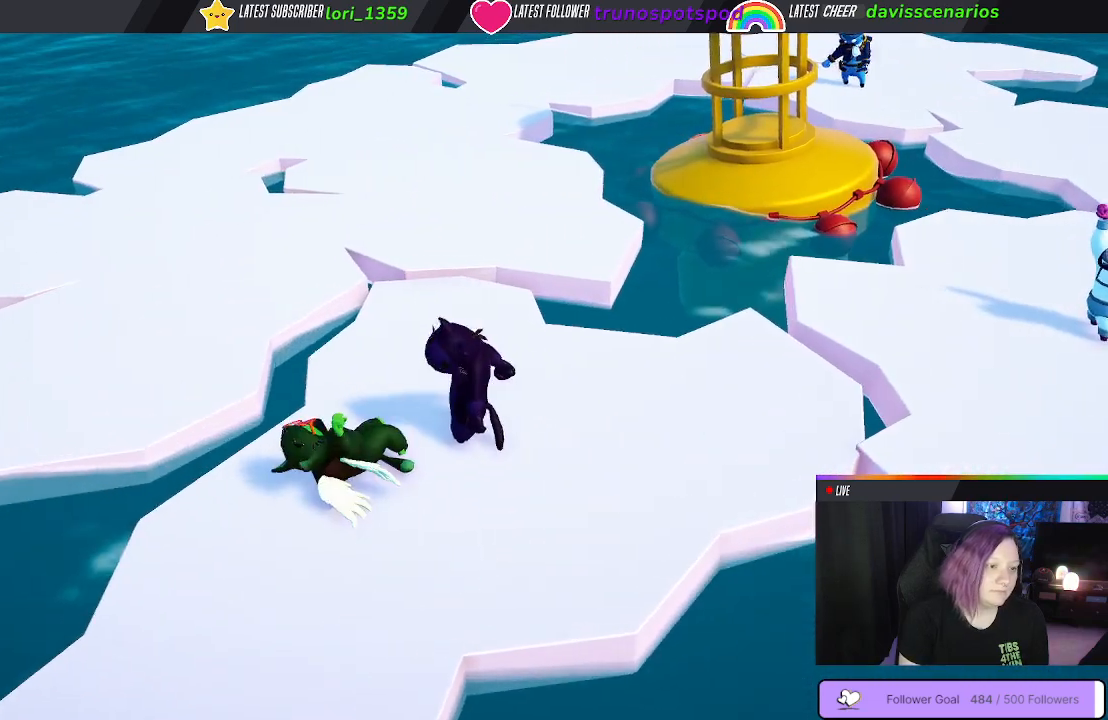
{"buttons": [], "left_stick": "down-right", "right_stick": "center", "events": [[33, "left_stick", "up-right"], [167, "left_stick", "right"], [350, "left_stick", "down-right"]]}
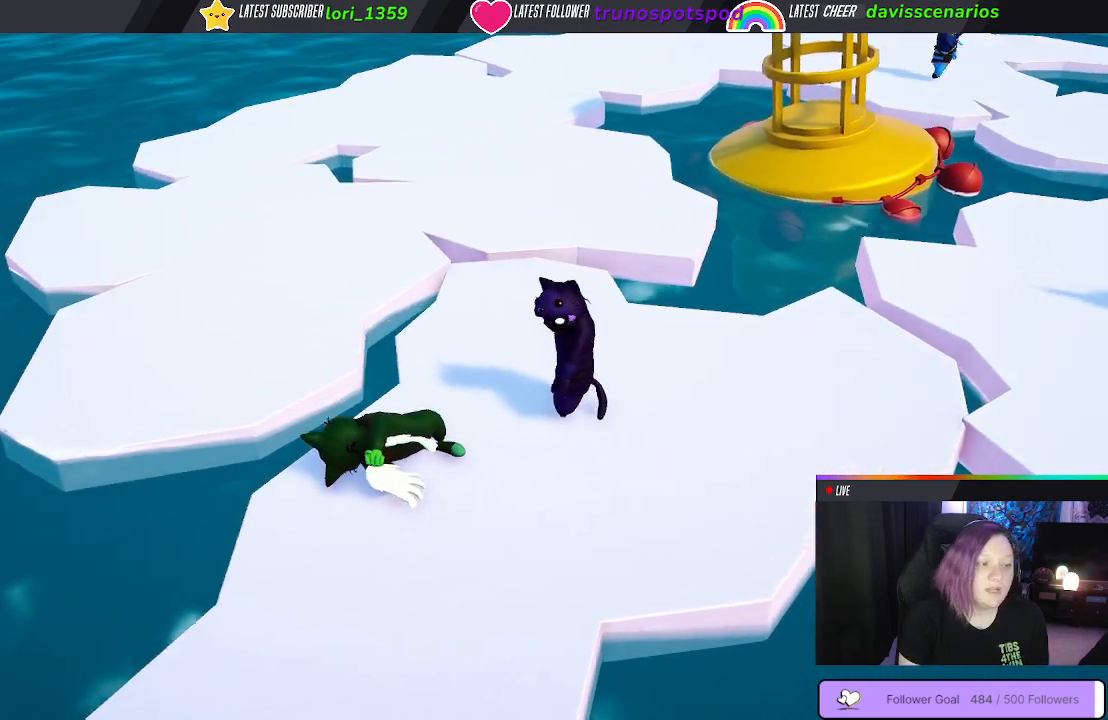
{"buttons": [], "left_stick": "down-right", "right_stick": "center", "events": []}
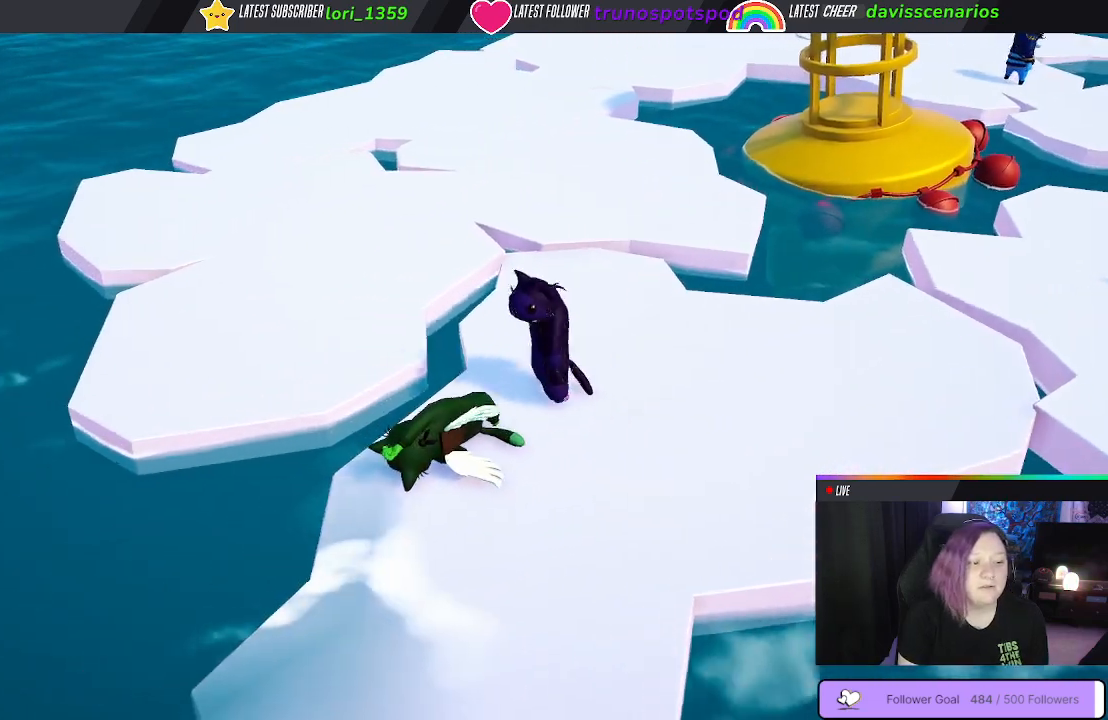
{"buttons": [], "left_stick": "down-right", "right_stick": "center", "events": []}
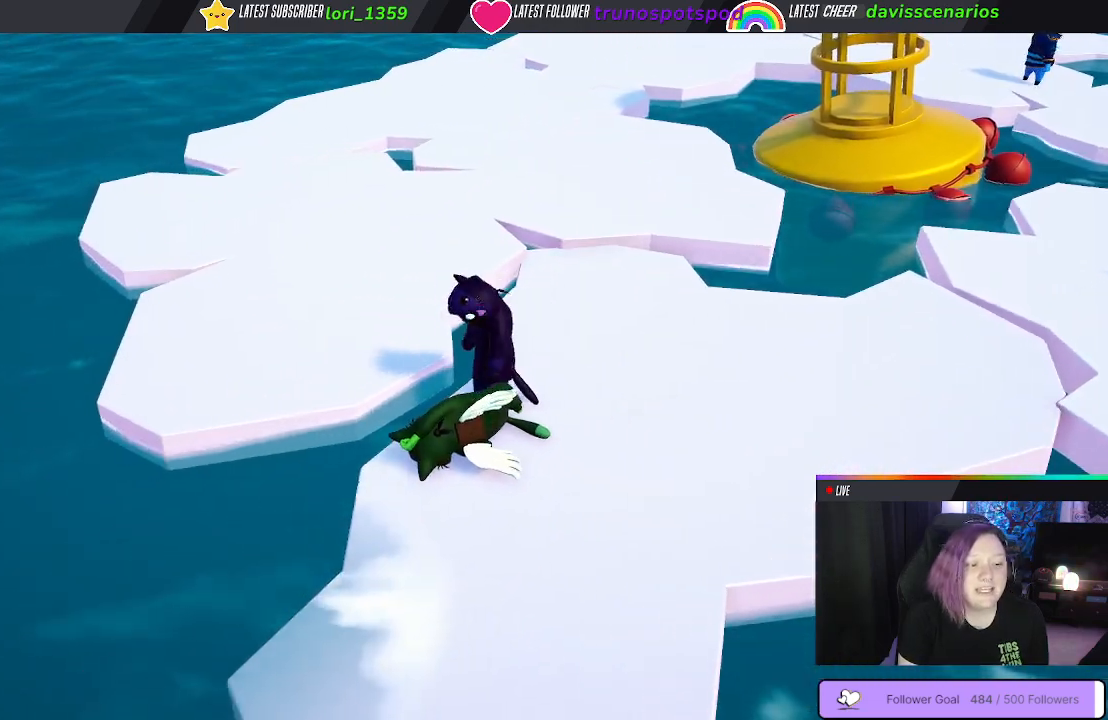
{"buttons": [], "left_stick": "right", "right_stick": "center", "events": [[467, "left_stick", "right"]]}
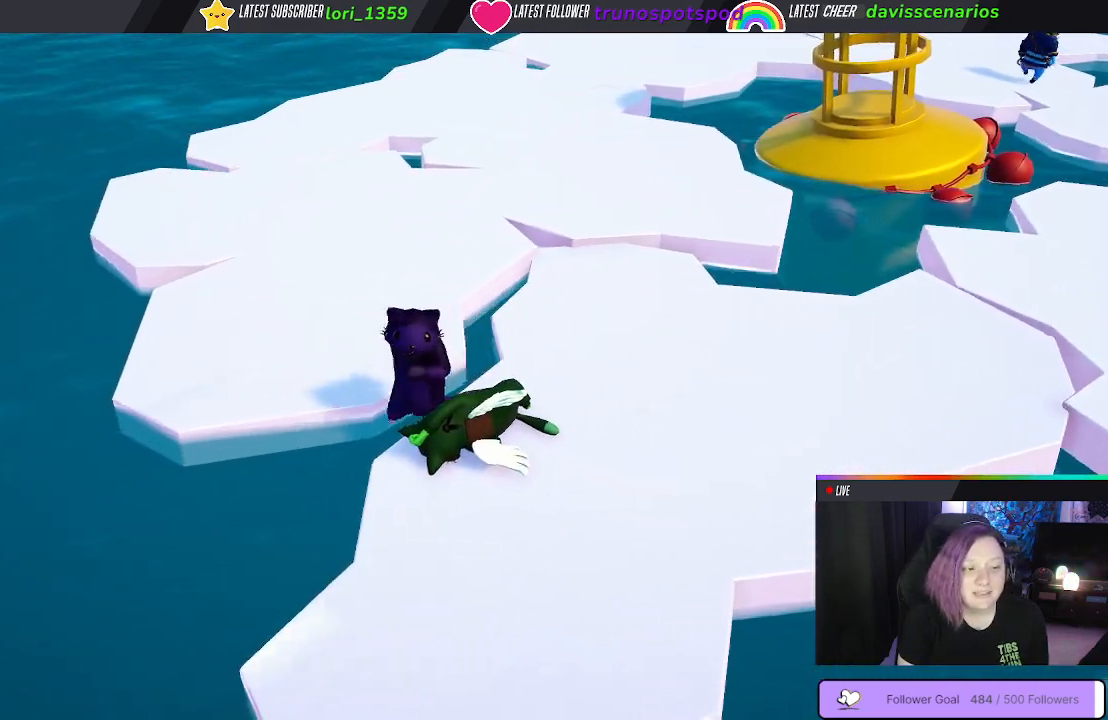
{"buttons": [], "left_stick": "right", "right_stick": "center", "events": []}
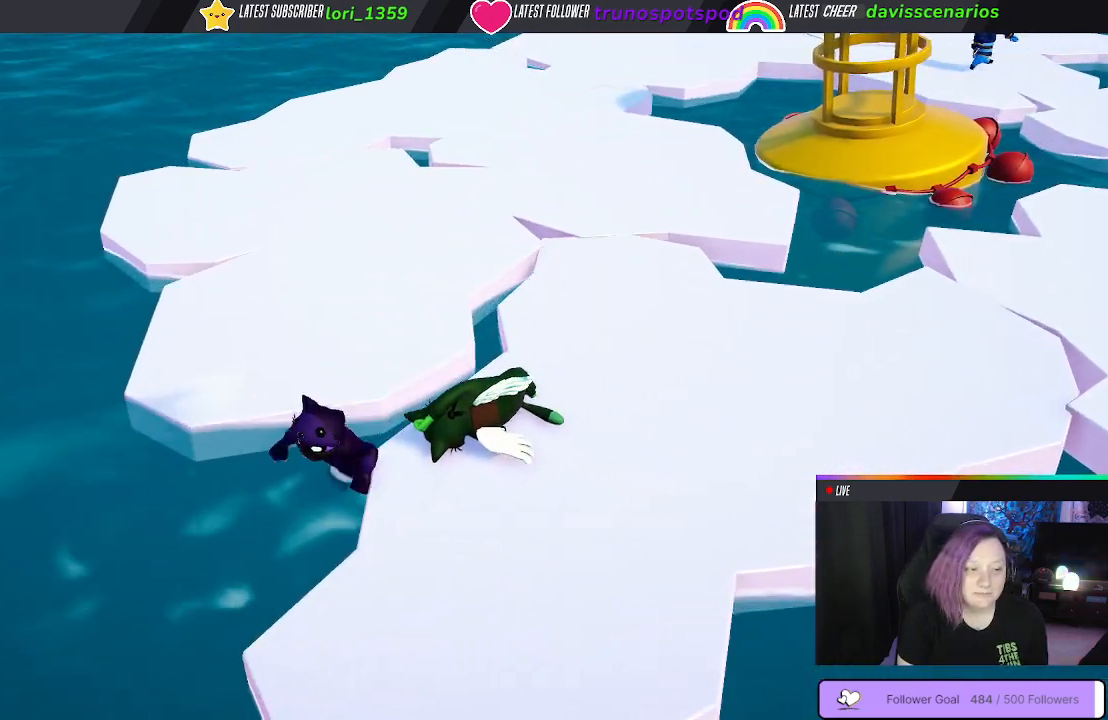
{"buttons": [], "left_stick": "right", "right_stick": "center", "events": []}
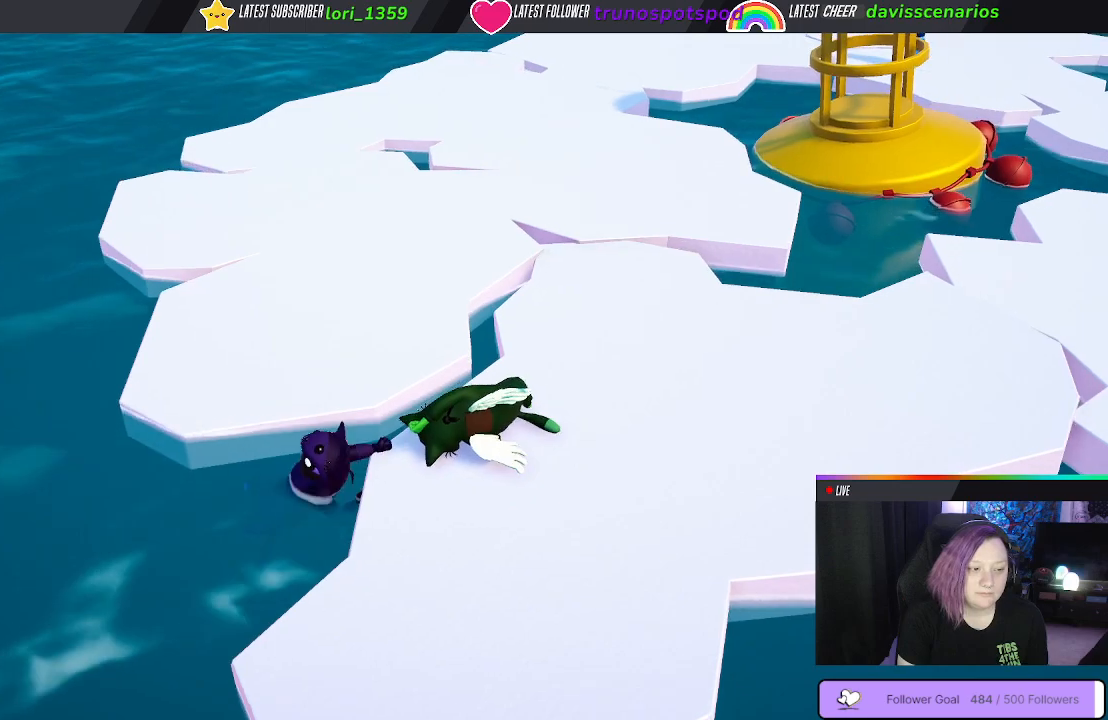
{"buttons": [], "left_stick": "right", "right_stick": "center", "events": []}
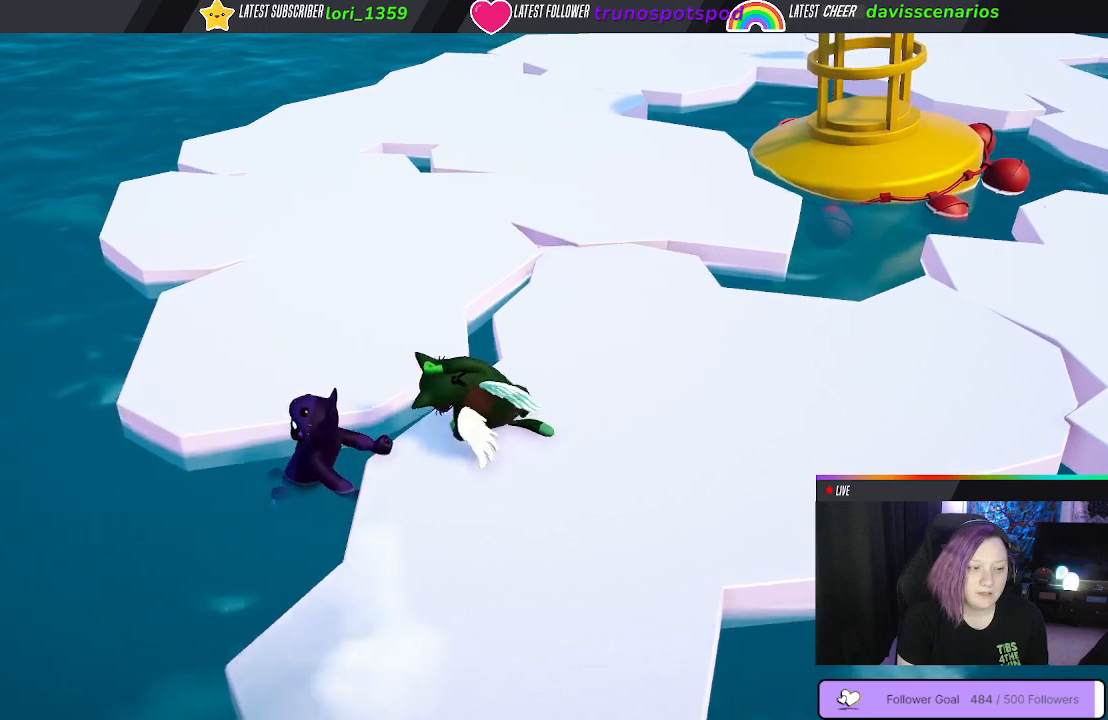
{"buttons": [], "left_stick": "right", "right_stick": "center", "events": []}
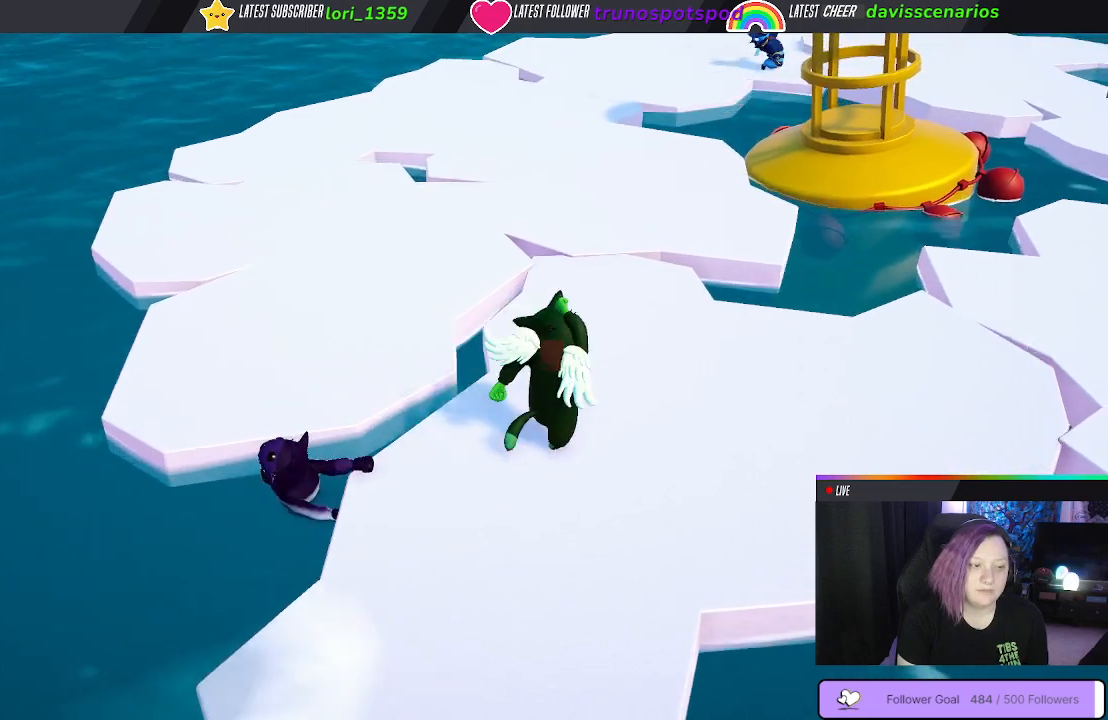
{"buttons": [], "left_stick": "up", "right_stick": "center", "events": [[100, "left_stick", "up"]]}
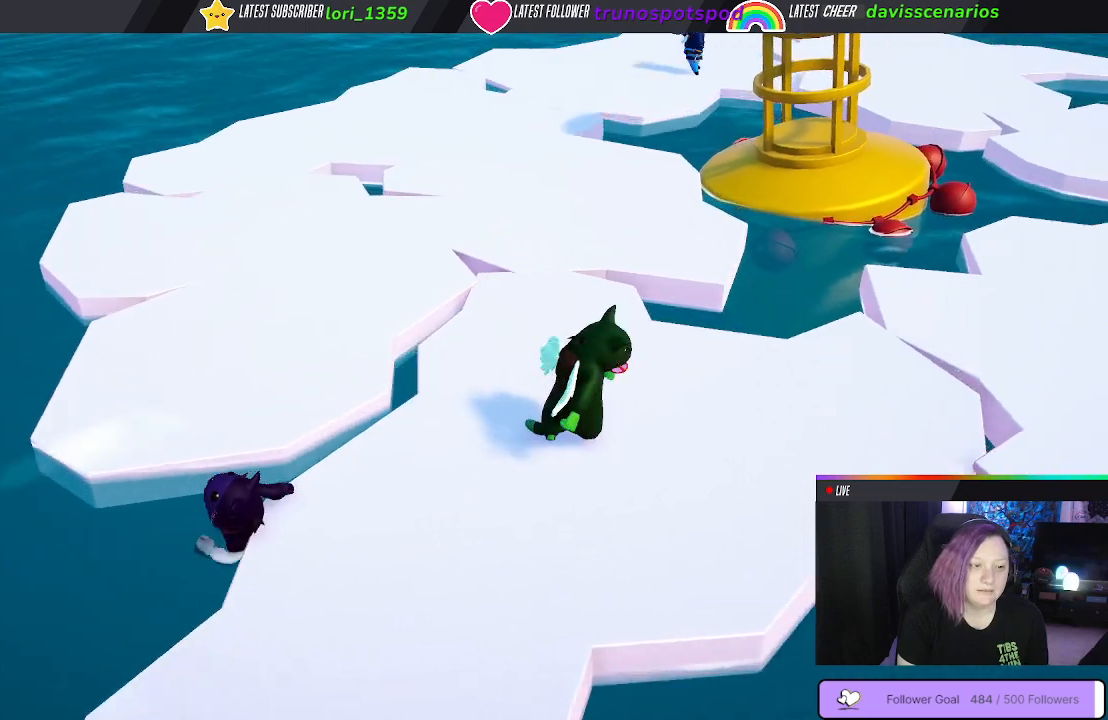
{"buttons": [], "left_stick": "up-left", "right_stick": "center", "events": [[67, "left_stick", "up-left"]]}
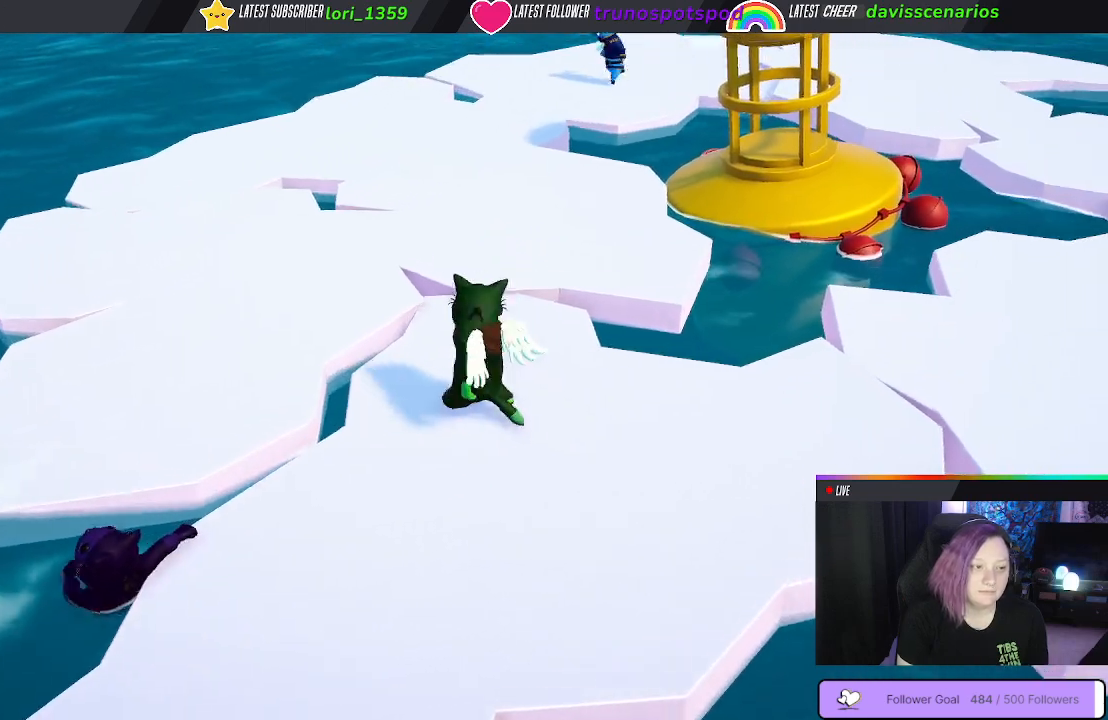
{"buttons": [], "left_stick": "up", "right_stick": "center", "events": [[33, "left_stick", "up"]]}
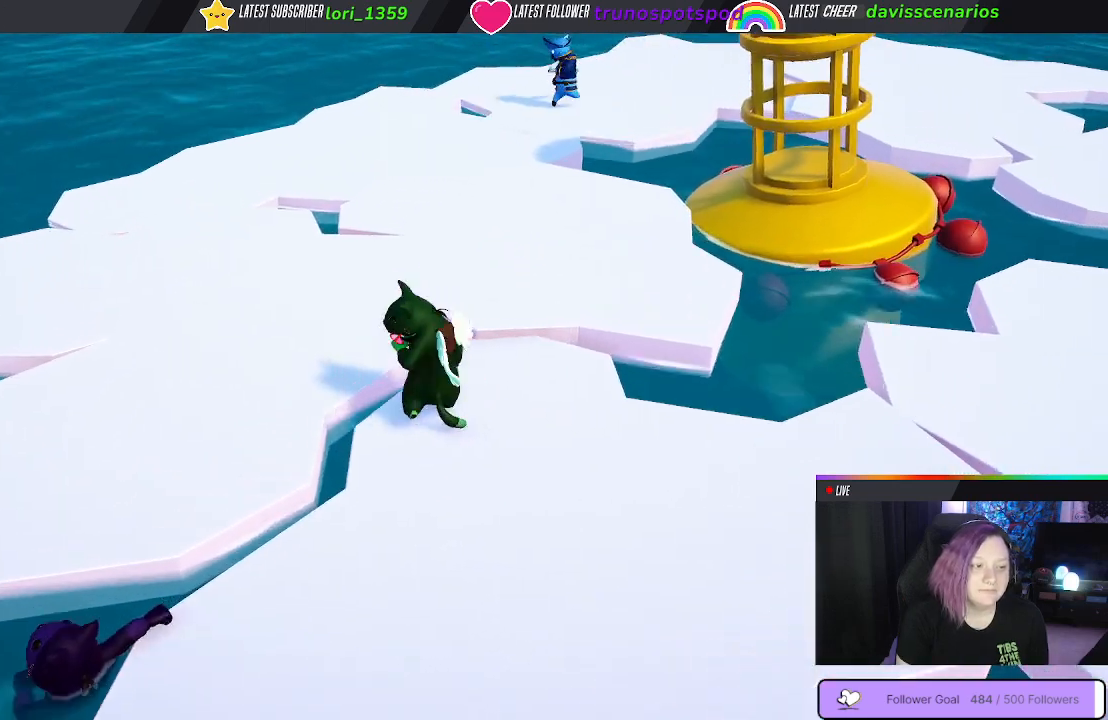
{"buttons": [], "left_stick": "up", "right_stick": "center", "events": [[183, "A", "down"], [283, "A", "up"], [367, "A", "down"], [450, "A", "up"]]}